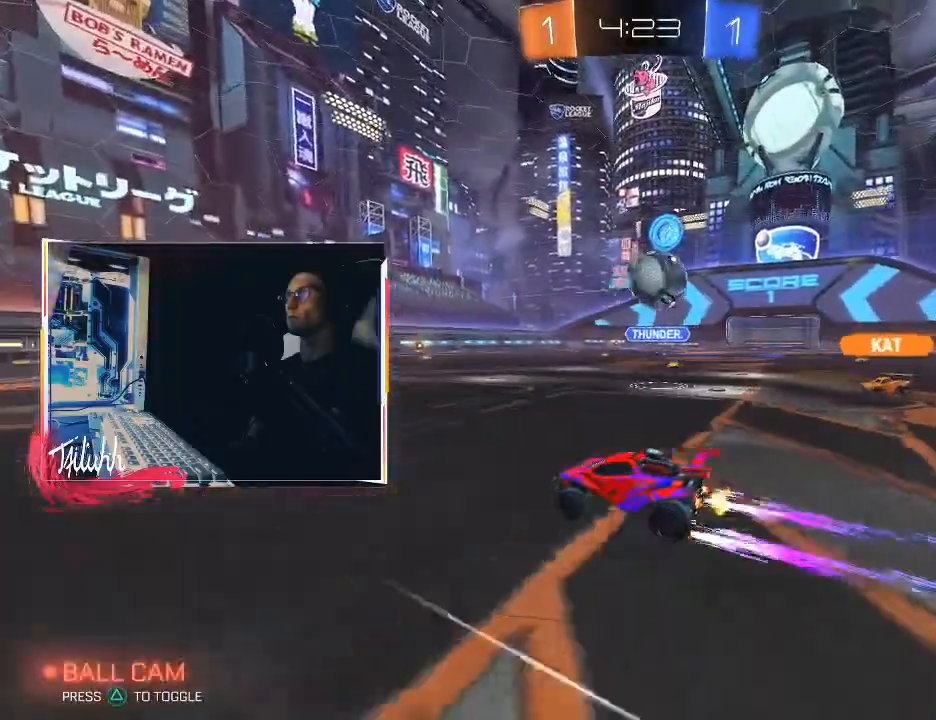
Gameplay with a controller (PlayStation layout); each line is a JSON object with the inputs held at the frame after it. "events" lists button and stick changes between this image and that frame as [ms after this image, input, new state], when the widget could be followed in between.
{"buttons": ["CIRCLE", "R2"], "left_stick": "down-right", "right_stick": "center", "events": [[33, "R2", "down"], [50, "left_stick", "down-right"], [167, "L1", "down"], [233, "L1", "up"], [317, "CIRCLE", "down"]]}
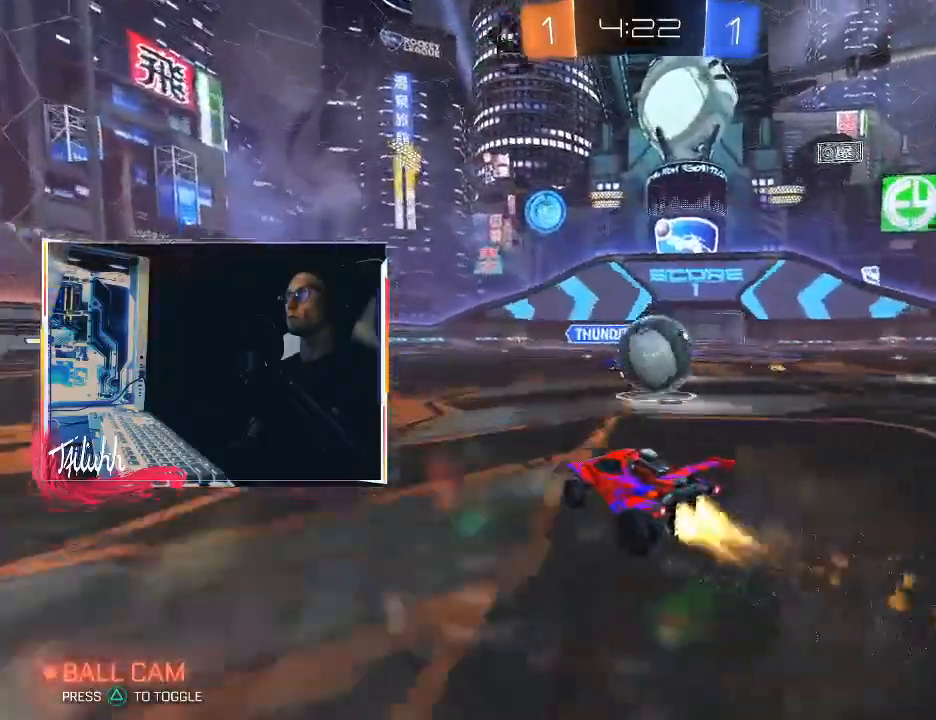
{"buttons": ["CIRCLE", "L1"], "left_stick": "right", "right_stick": "center", "events": [[50, "R2", "up"], [83, "CROSS", "down"], [150, "left_stick", "center"], [183, "CIRCLE", "up"], [183, "CROSS", "up"], [233, "left_stick", "right"], [267, "CROSS", "down"], [283, "L1", "down"], [333, "CROSS", "up"], [367, "CIRCLE", "down"], [383, "CROSS", "down"], [467, "CROSS", "up"]]}
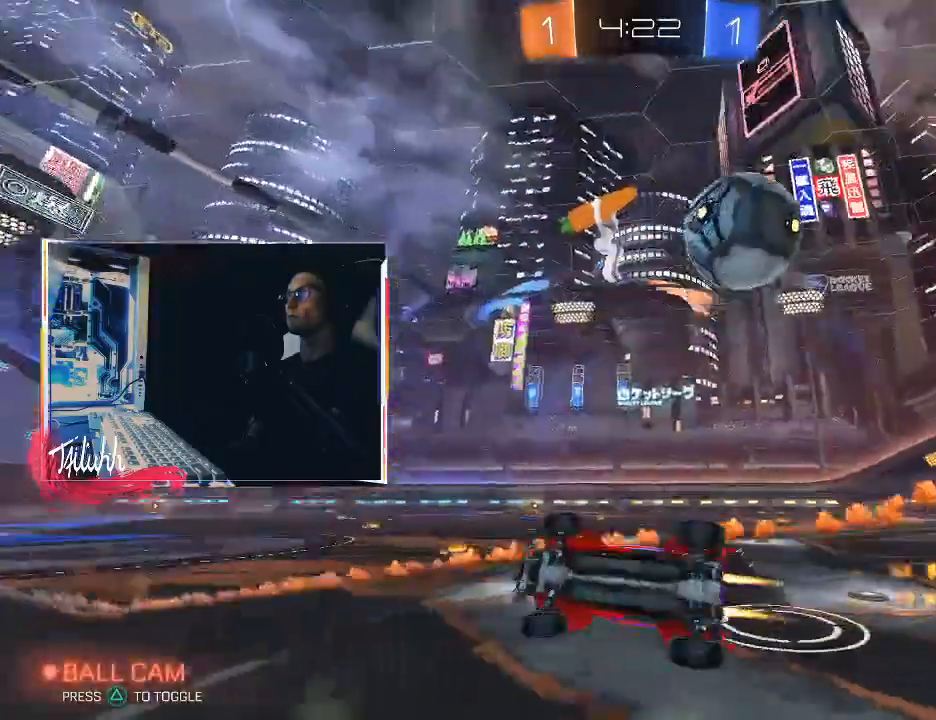
{"buttons": ["CIRCLE", "TRIANGLE", "L1"], "left_stick": "right", "right_stick": "center", "events": [[133, "CIRCLE", "up"], [450, "TRIANGLE", "down"], [500, "CIRCLE", "down"]]}
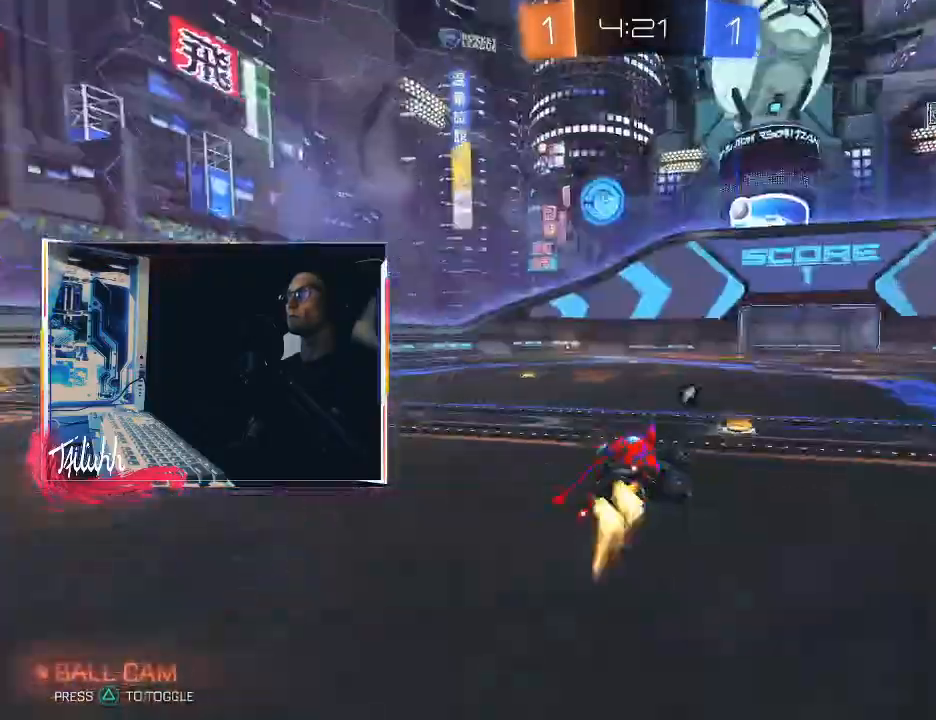
{"buttons": ["CIRCLE", "TRIANGLE", "L1", "R2"], "left_stick": "left", "right_stick": "center", "events": [[17, "L1", "up"], [17, "TRIANGLE", "up"], [33, "CIRCLE", "up"], [67, "left_stick", "left"], [167, "R2", "down"], [383, "CIRCLE", "down"], [400, "TRIANGLE", "down"], [450, "L1", "down"]]}
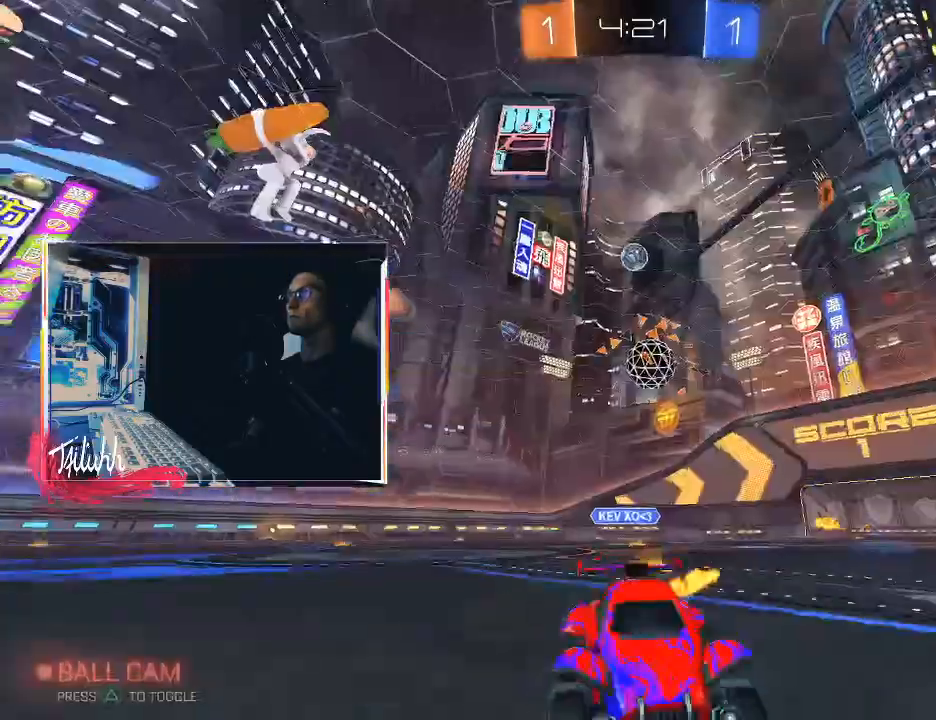
{"buttons": ["CIRCLE", "R2"], "left_stick": "left", "right_stick": "center", "events": [[17, "L1", "up"], [17, "TRIANGLE", "up"], [33, "left_stick", "center"], [117, "left_stick", "left"], [150, "CIRCLE", "up"], [167, "L1", "down"], [200, "CIRCLE", "down"], [200, "TRIANGLE", "down"], [267, "L1", "up"], [300, "TRIANGLE", "up"], [367, "CIRCLE", "up"], [450, "CIRCLE", "down"]]}
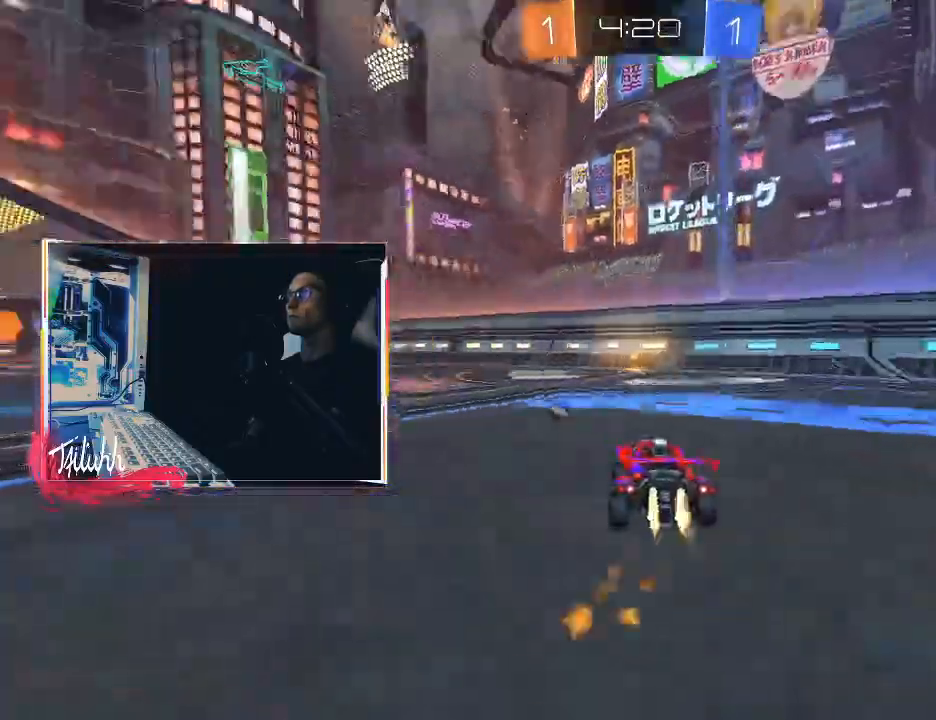
{"buttons": ["CIRCLE", "R2"], "left_stick": "up-left", "right_stick": "center", "events": [[17, "left_stick", "center"], [83, "left_stick", "right"], [283, "left_stick", "center"], [333, "left_stick", "up-left"], [350, "TRIANGLE", "down"], [467, "TRIANGLE", "up"]]}
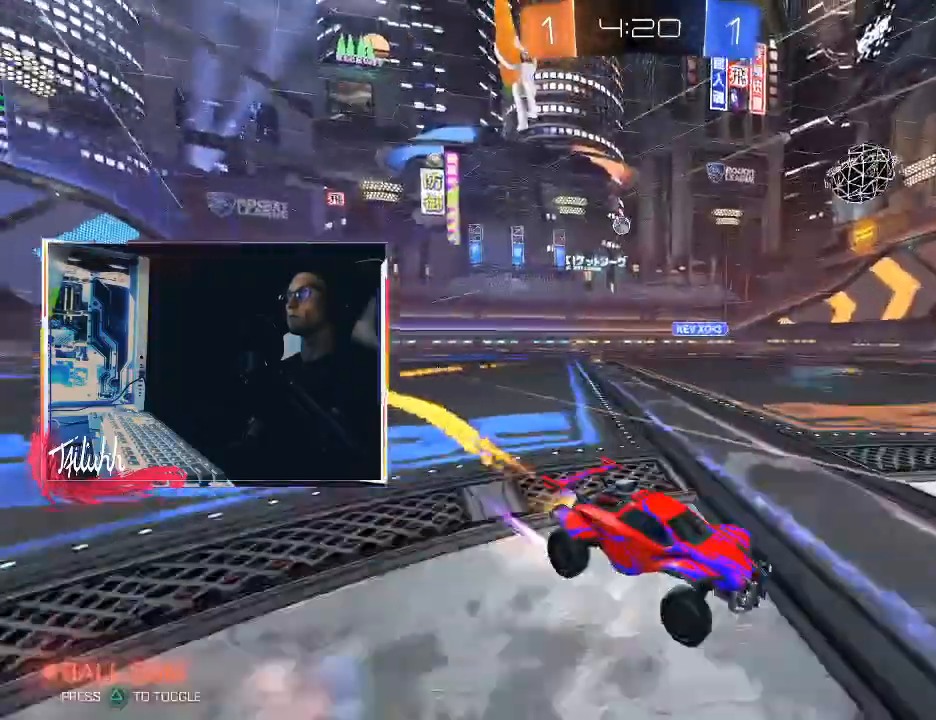
{"buttons": ["R2"], "left_stick": "up-left", "right_stick": "center", "events": [[183, "CIRCLE", "up"], [200, "L1", "down"], [317, "L1", "up"]]}
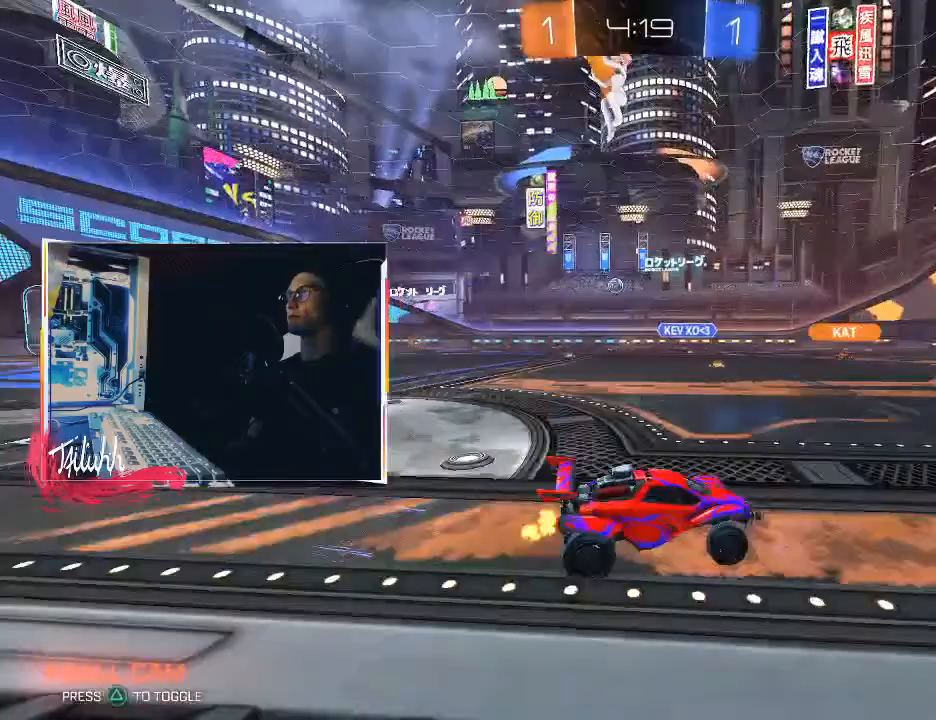
{"buttons": ["R2"], "left_stick": "up-left", "right_stick": "center", "events": [[183, "CIRCLE", "down"], [283, "L1", "down"], [367, "L1", "up"], [483, "CIRCLE", "up"]]}
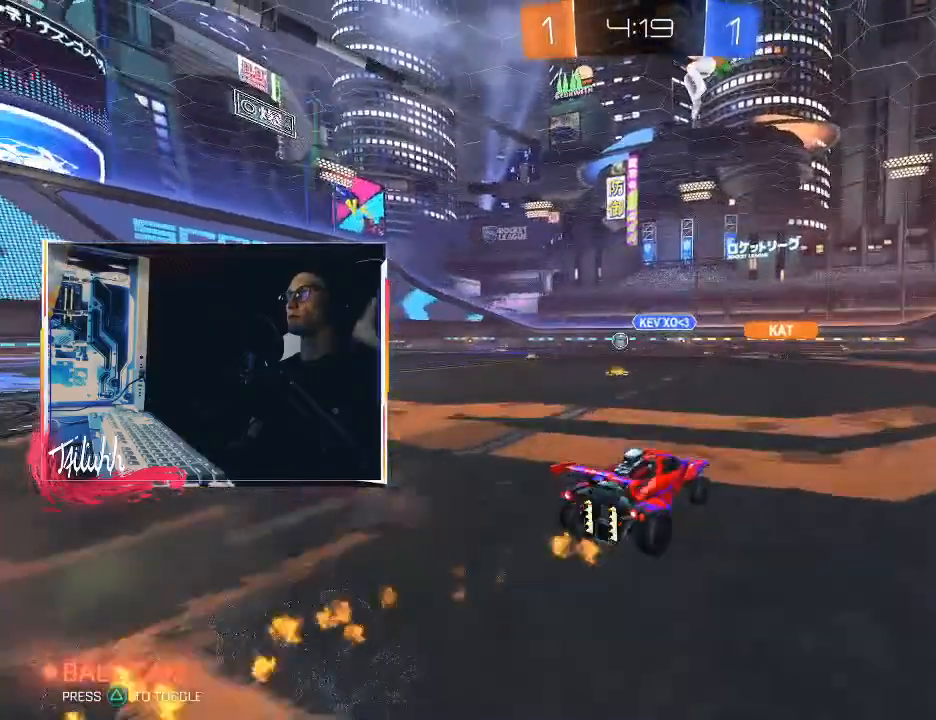
{"buttons": ["R2"], "left_stick": "down-right", "right_stick": "center", "events": [[383, "left_stick", "center"], [500, "left_stick", "down-right"]]}
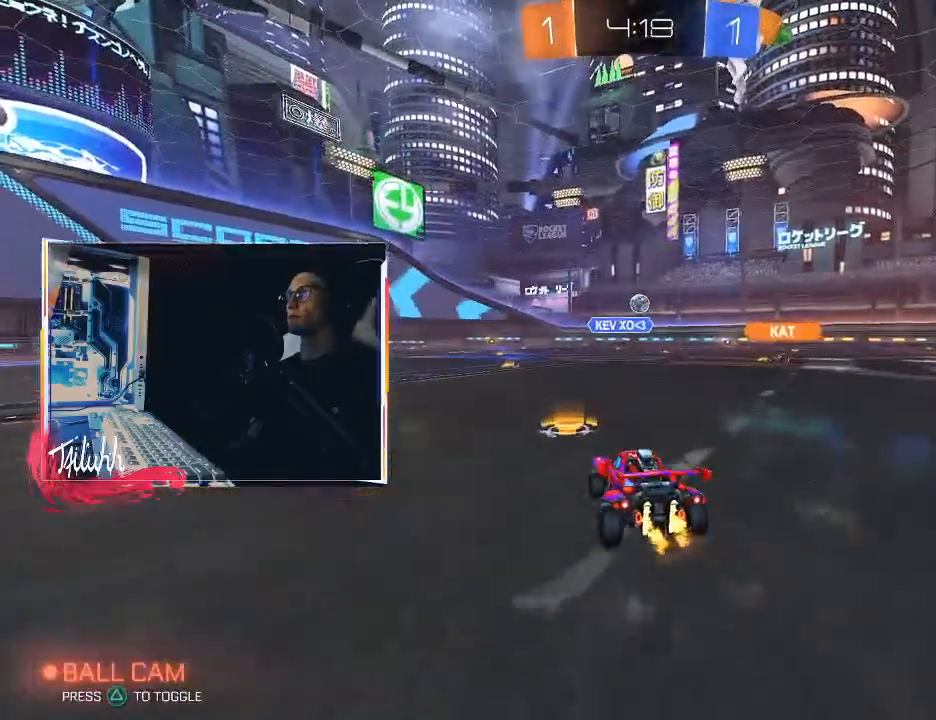
{"buttons": ["R2"], "left_stick": "up-left", "right_stick": "center", "events": [[417, "left_stick", "center"], [483, "left_stick", "up-left"]]}
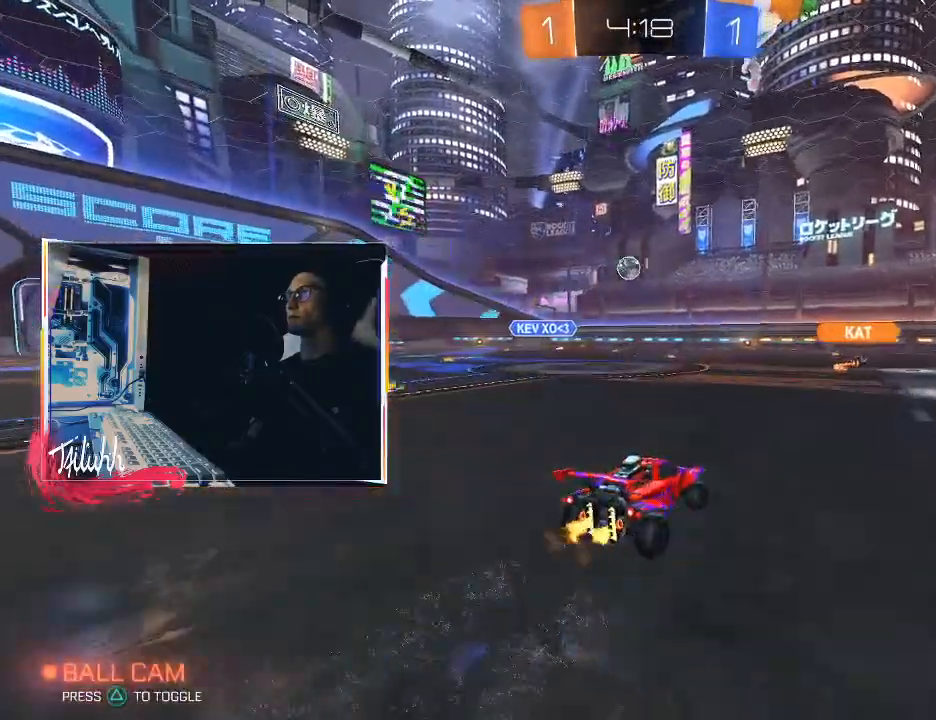
{"buttons": ["R2"], "left_stick": "center", "right_stick": "center", "events": [[33, "left_stick", "center"], [100, "left_stick", "right"], [283, "left_stick", "center"], [350, "left_stick", "up-left"], [500, "left_stick", "center"]]}
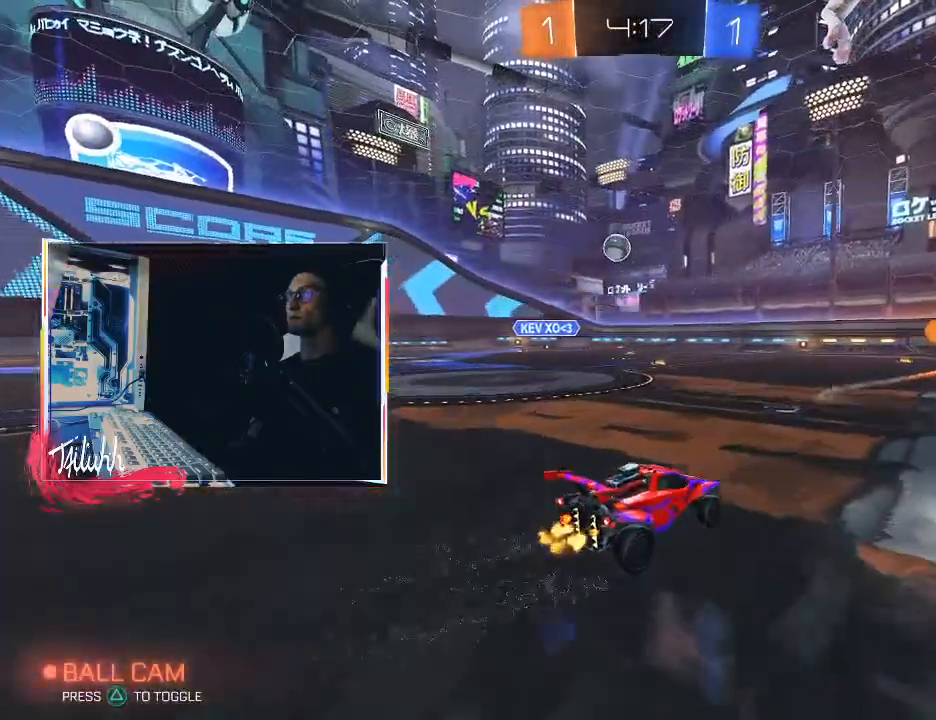
{"buttons": ["R2"], "left_stick": "up-left", "right_stick": "center", "events": [[67, "left_stick", "right"], [150, "left_stick", "center"], [283, "left_stick", "up-left"], [383, "L1", "down"], [467, "L1", "up"]]}
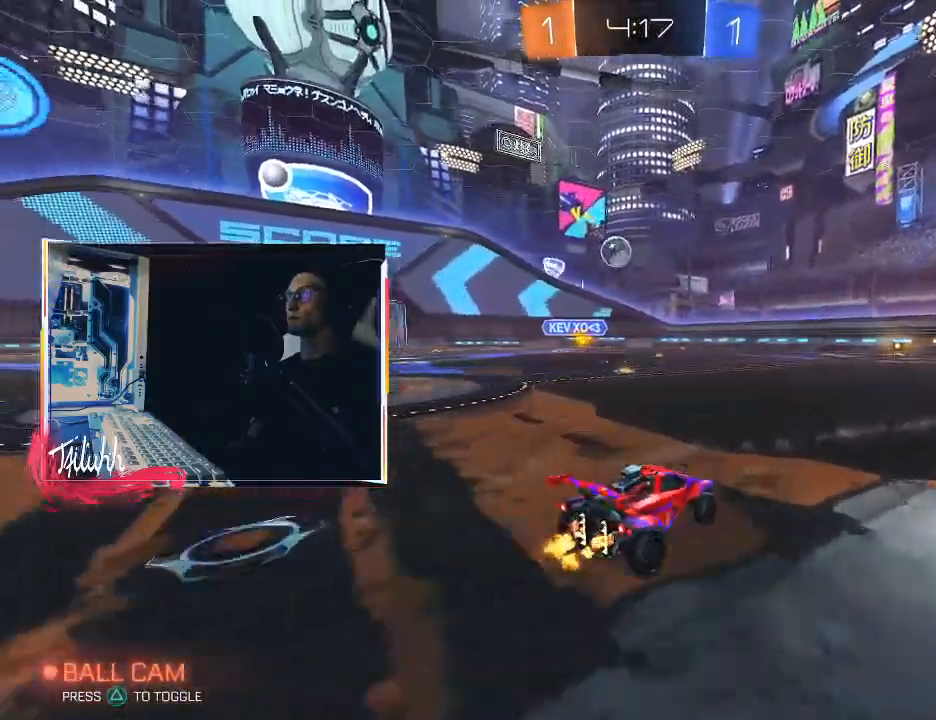
{"buttons": ["CIRCLE", "R2"], "left_stick": "up-left", "right_stick": "center", "events": [[350, "CIRCLE", "down"]]}
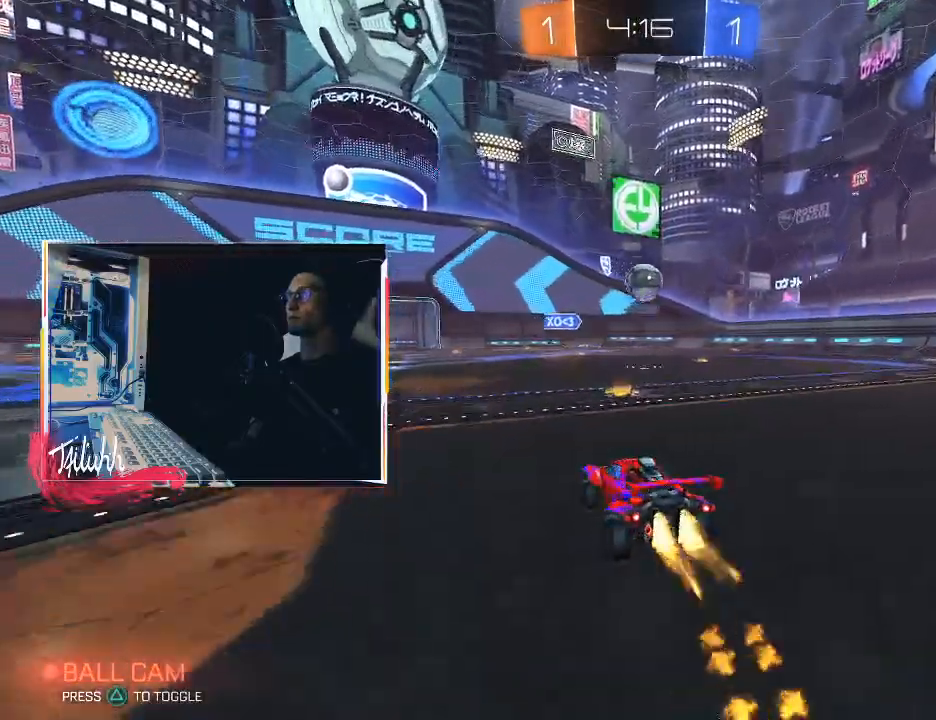
{"buttons": ["R2"], "left_stick": "center", "right_stick": "center", "events": [[217, "CIRCLE", "up"], [283, "left_stick", "center"]]}
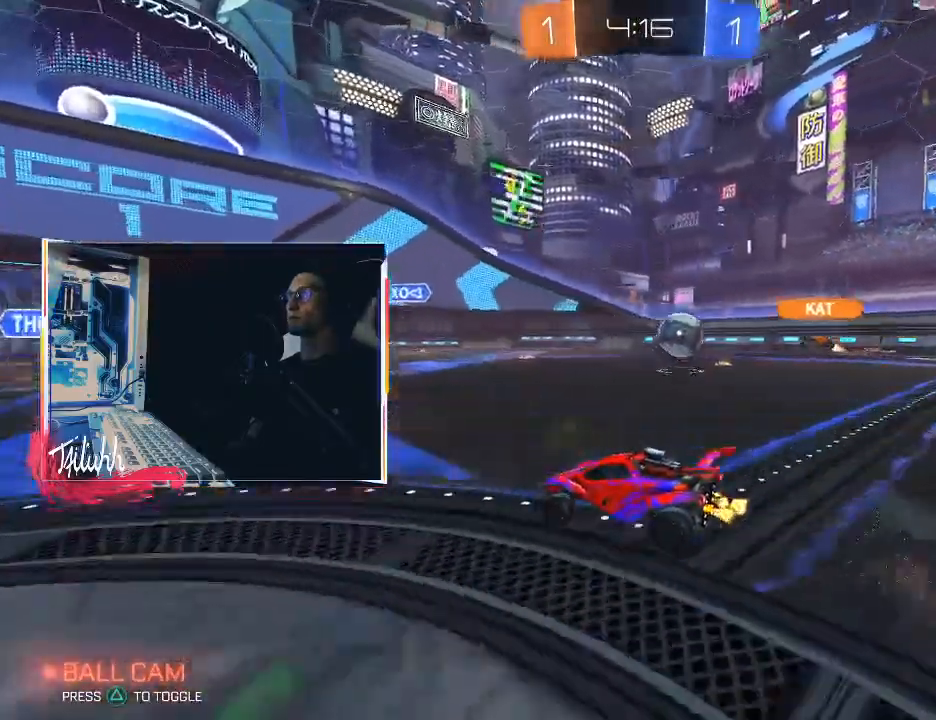
{"buttons": ["R2"], "left_stick": "up-left", "right_stick": "center", "events": [[283, "left_stick", "up-left"]]}
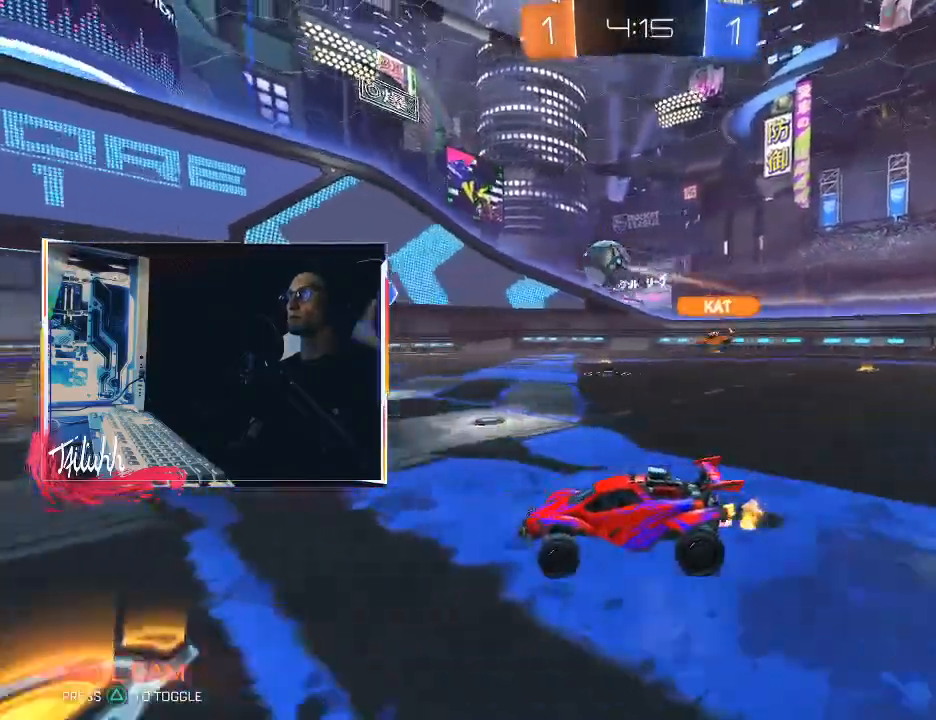
{"buttons": ["R2"], "left_stick": "left", "right_stick": "center", "events": [[83, "L1", "down"], [150, "CIRCLE", "down"], [150, "L1", "up"], [200, "left_stick", "center"], [300, "CIRCLE", "up"], [300, "left_stick", "left"]]}
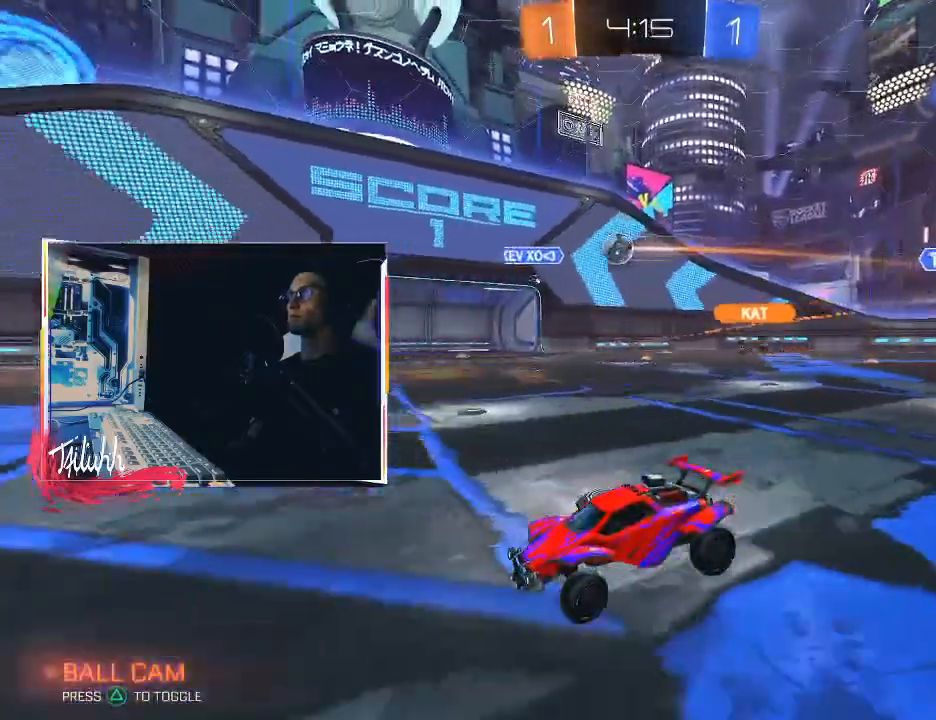
{"buttons": ["R2"], "left_stick": "center", "right_stick": "center", "events": [[50, "left_stick", "center"], [217, "left_stick", "right"], [383, "left_stick", "center"]]}
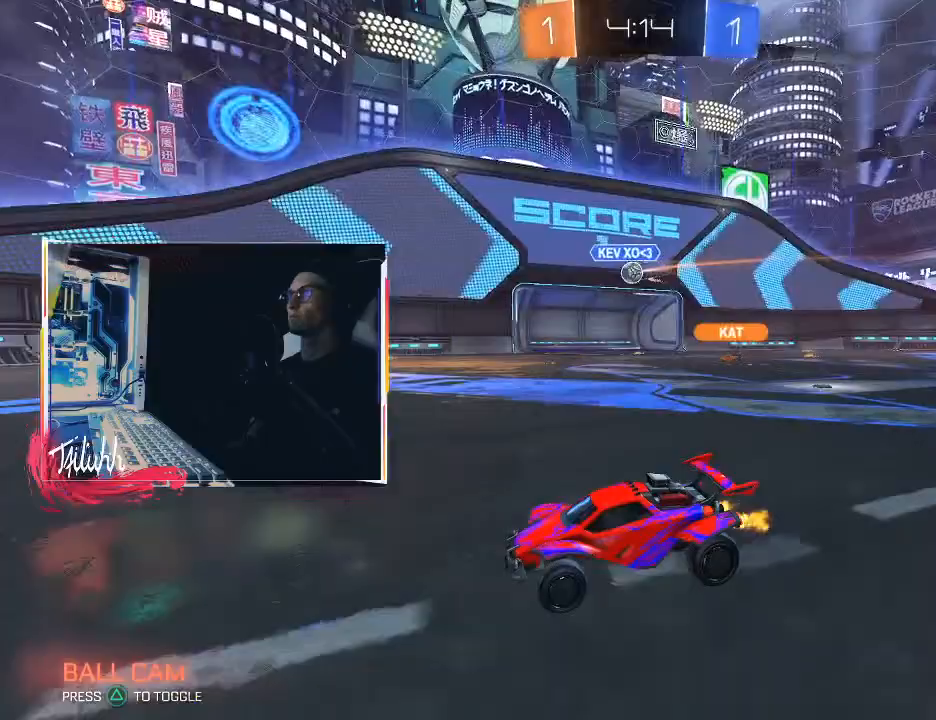
{"buttons": ["L2", "R2"], "left_stick": "down-right", "right_stick": "center", "events": [[50, "left_stick", "down-right"], [100, "L1", "down"], [117, "R2", "up"], [183, "L1", "up"], [400, "R2", "down"], [467, "L2", "down"]]}
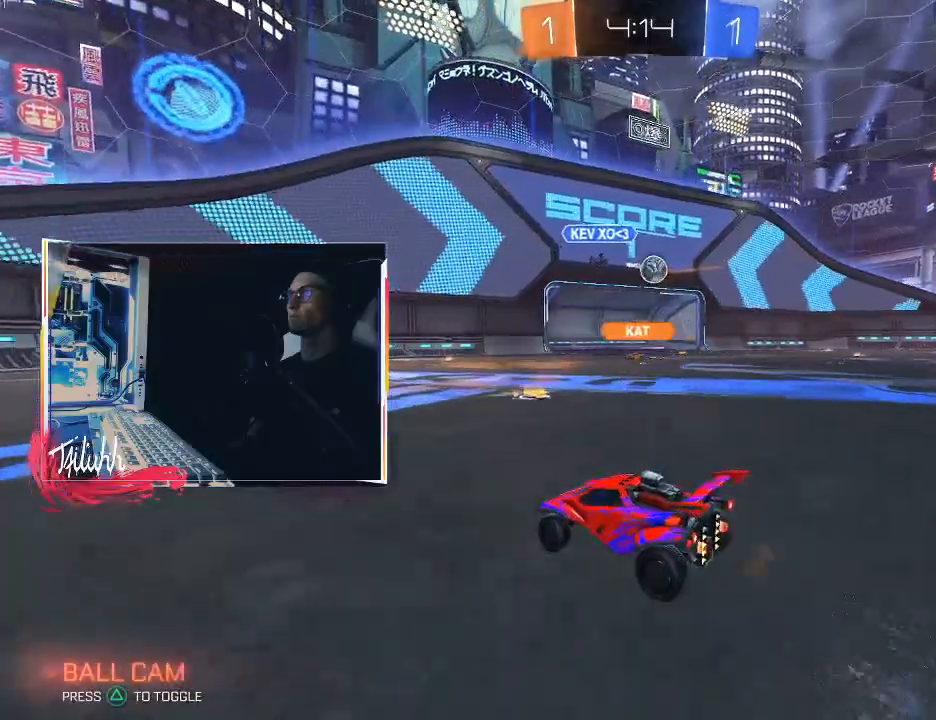
{"buttons": ["CIRCLE", "R2"], "left_stick": "center", "right_stick": "center", "events": [[17, "L2", "up"], [133, "CIRCLE", "down"], [433, "left_stick", "center"]]}
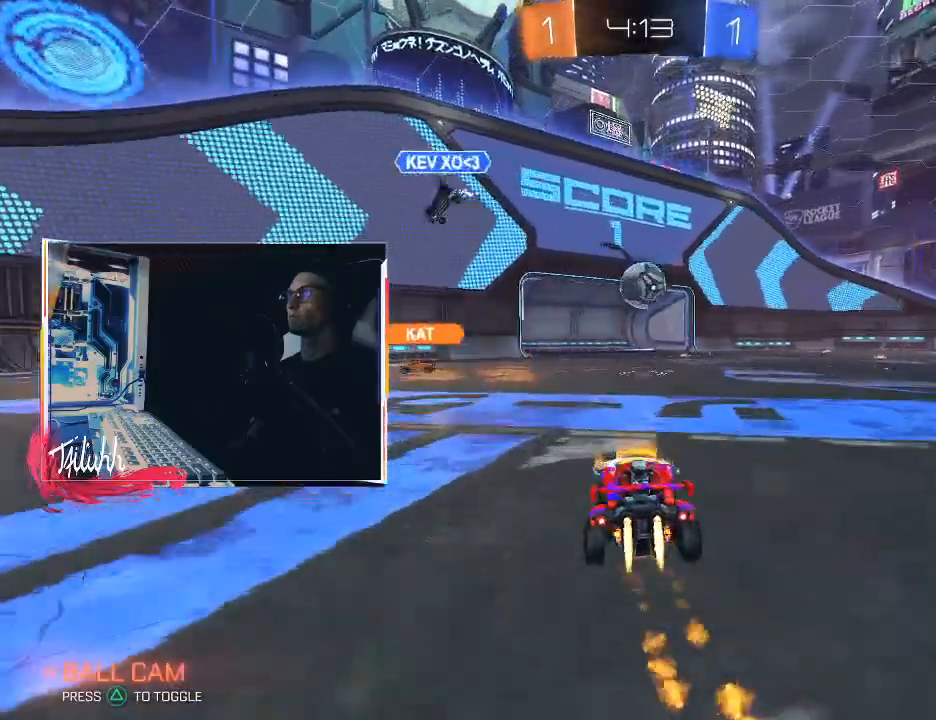
{"buttons": ["CROSS", "CIRCLE", "L1"], "left_stick": "up", "right_stick": "center", "events": [[17, "left_stick", "down"], [50, "CROSS", "down"], [50, "R2", "up"], [167, "CROSS", "up"], [183, "left_stick", "center"], [267, "left_stick", "up"], [283, "L1", "down"], [317, "CROSS", "down"], [367, "CROSS", "up"], [417, "CROSS", "down"]]}
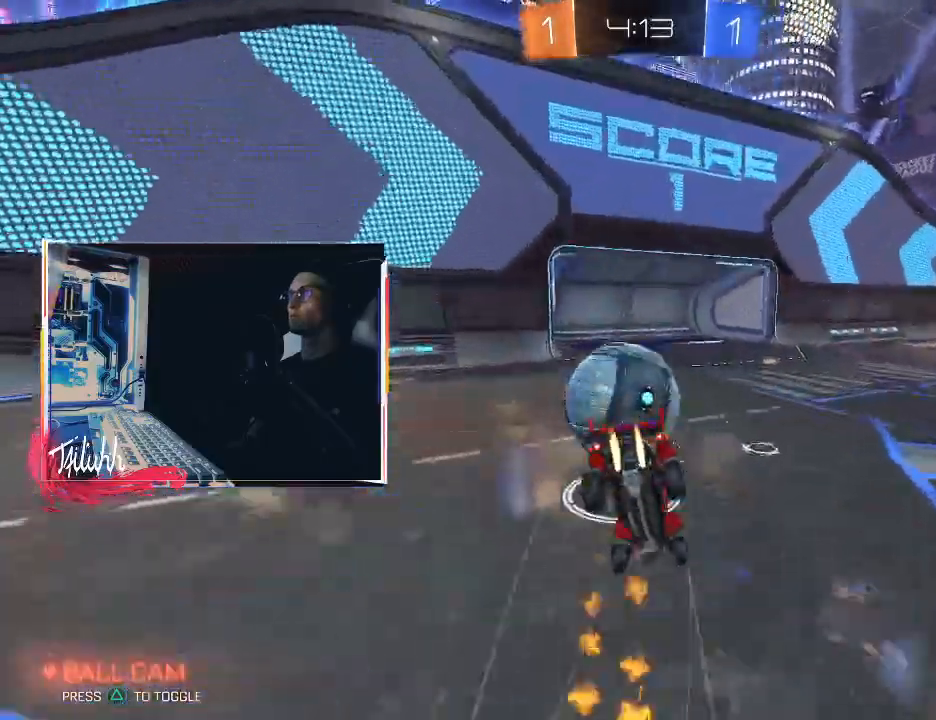
{"buttons": [], "left_stick": "up-left", "right_stick": "center", "events": [[33, "CROSS", "up"], [67, "CIRCLE", "up"], [133, "L1", "up"], [150, "left_stick", "center"], [350, "left_stick", "up"], [500, "left_stick", "up-left"]]}
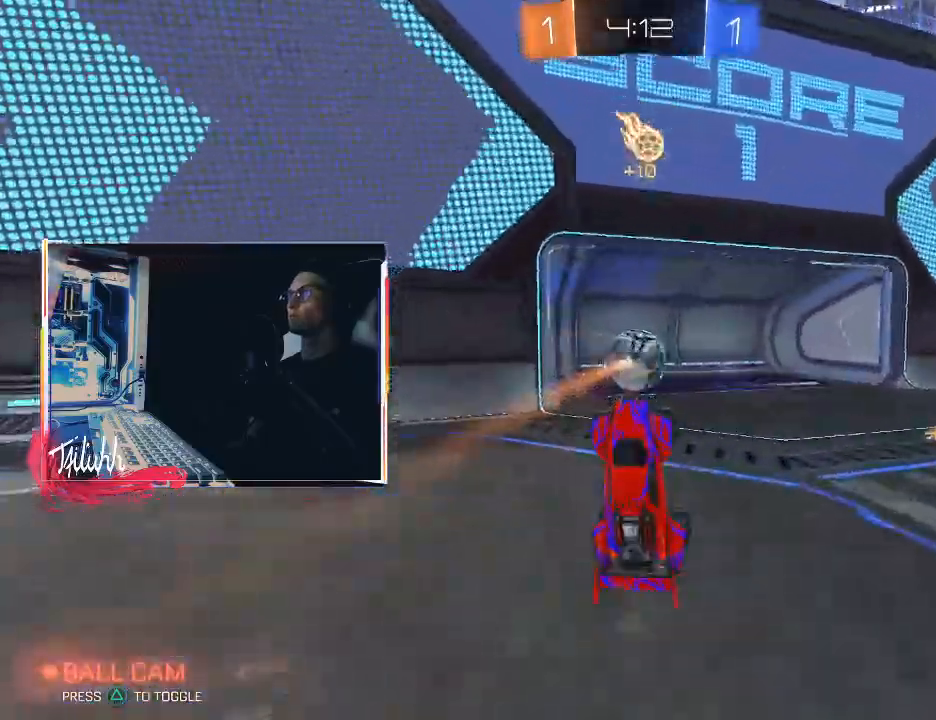
{"buttons": ["R1"], "left_stick": "left", "right_stick": "center", "events": [[50, "R1", "down"], [117, "CIRCLE", "down"], [217, "CIRCLE", "up"], [233, "left_stick", "left"], [367, "TRIANGLE", "down"], [483, "TRIANGLE", "up"]]}
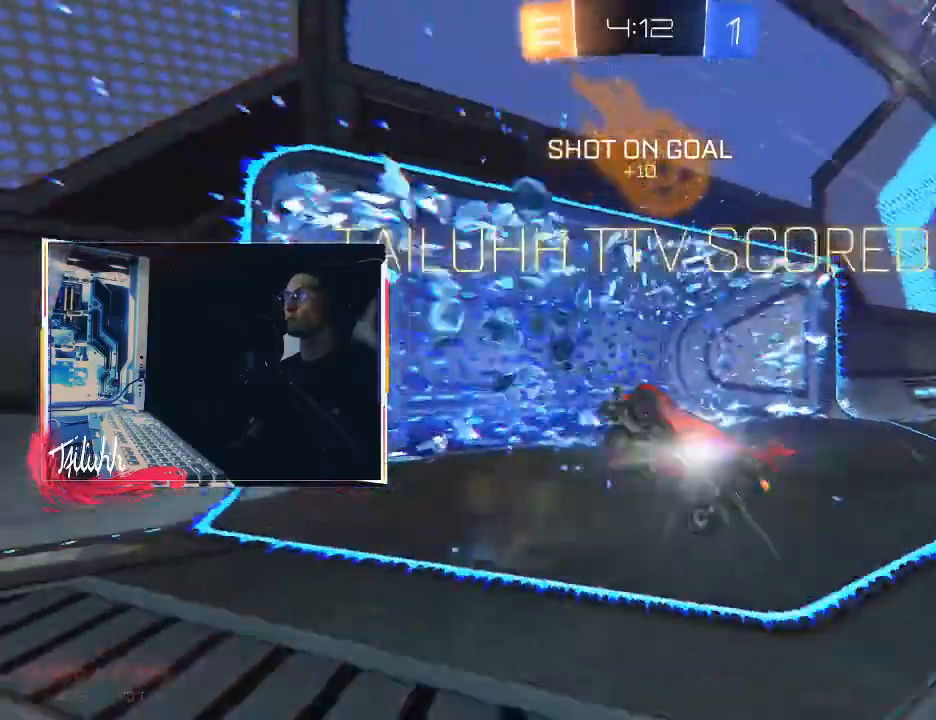
{"buttons": [], "left_stick": "center", "right_stick": "center", "events": [[150, "left_stick", "center"], [200, "TRIANGLE", "down"], [333, "R1", "up"], [333, "TRIANGLE", "up"]]}
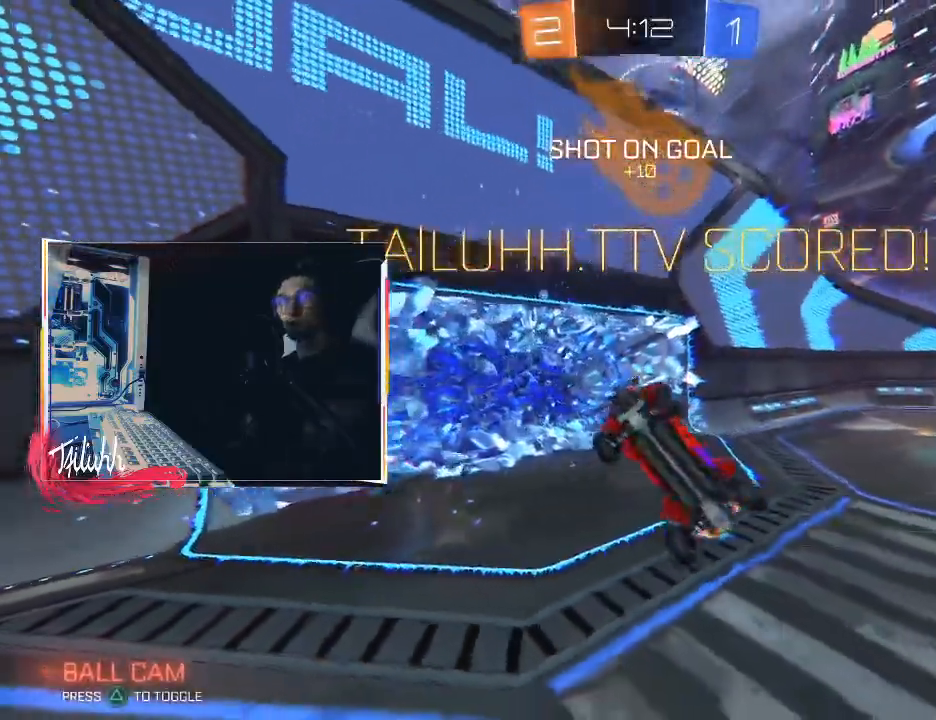
{"buttons": [], "left_stick": "center", "right_stick": "center", "events": []}
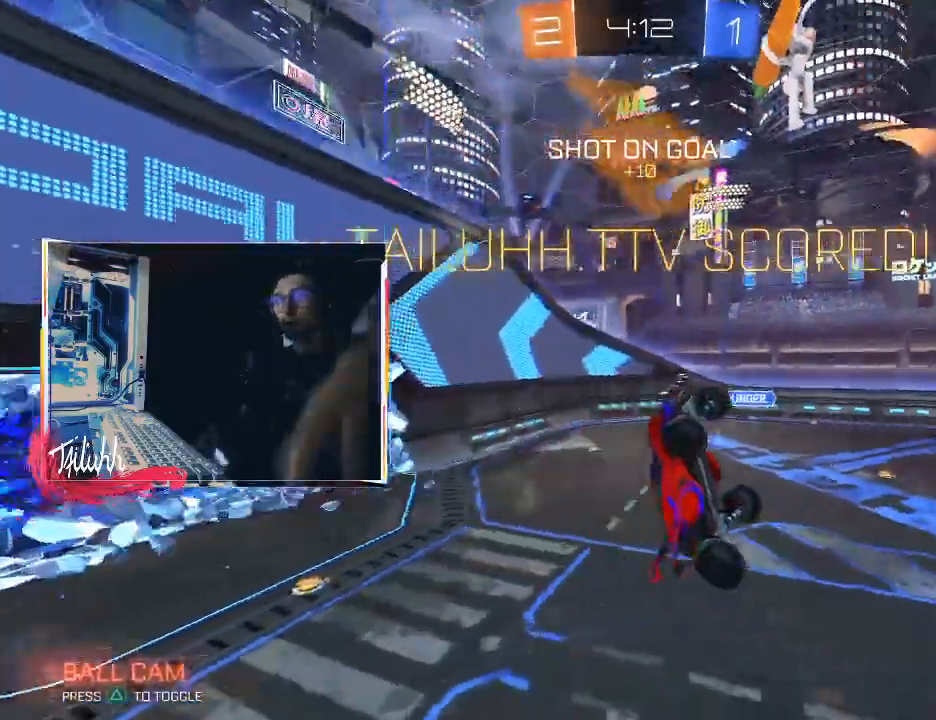
{"buttons": [], "left_stick": "center", "right_stick": "center", "events": [[200, "left_stick", "up"], [417, "left_stick", "center"]]}